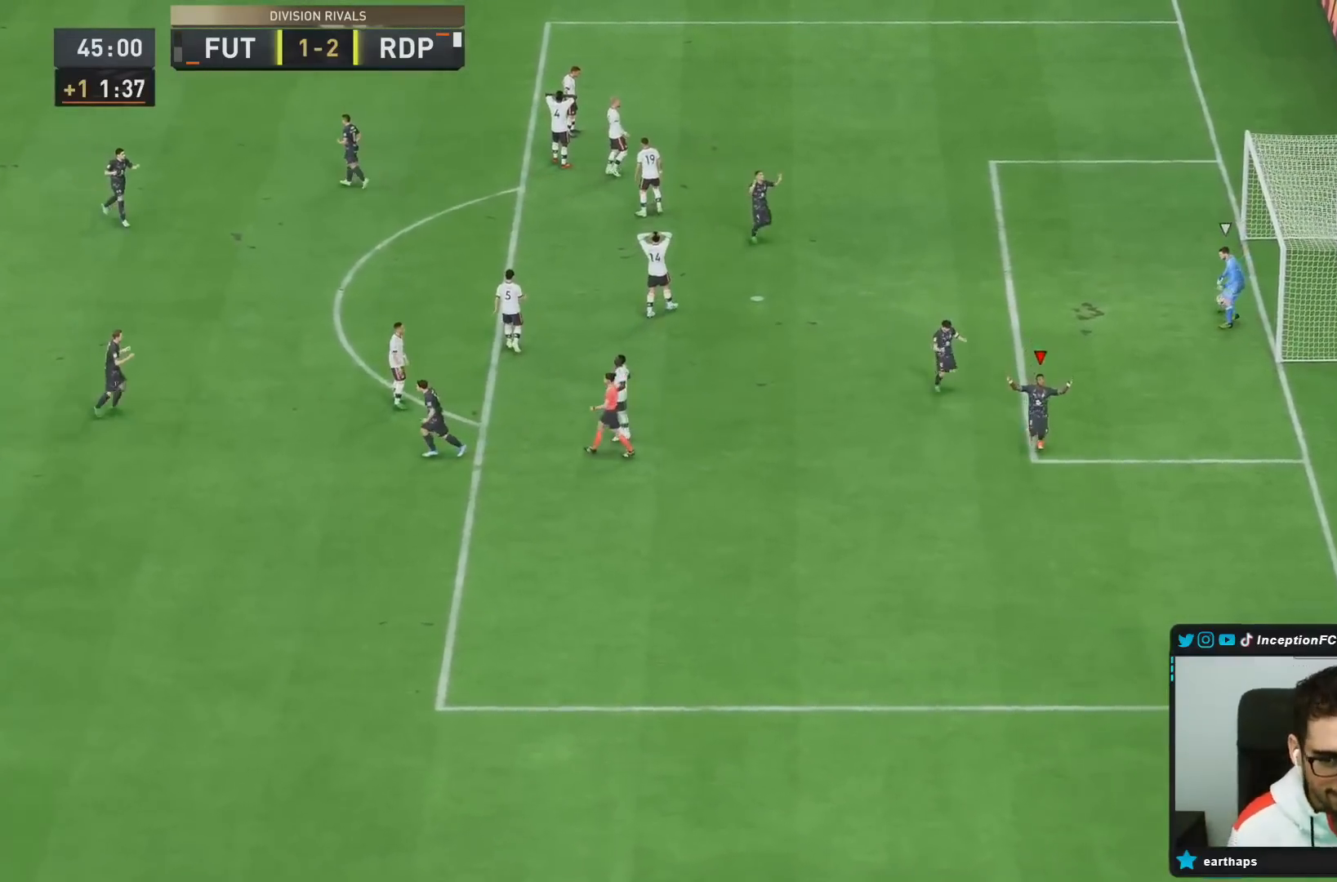
Gameplay with a controller (PlayStation layout); each line is a JSON object with the inputs held at the frame after it. "events" lists button and stick changes between this image and that frame as [ms after this image, input, new state], when the widget could be followed in between. Not read: L3 R3.
{"buttons": ["L1", "R1"], "left_stick": "center", "right_stick": "center", "events": [[367, "R1", "down"], [433, "R1", "up"], [450, "L1", "down"], [450, "R1", "down"]]}
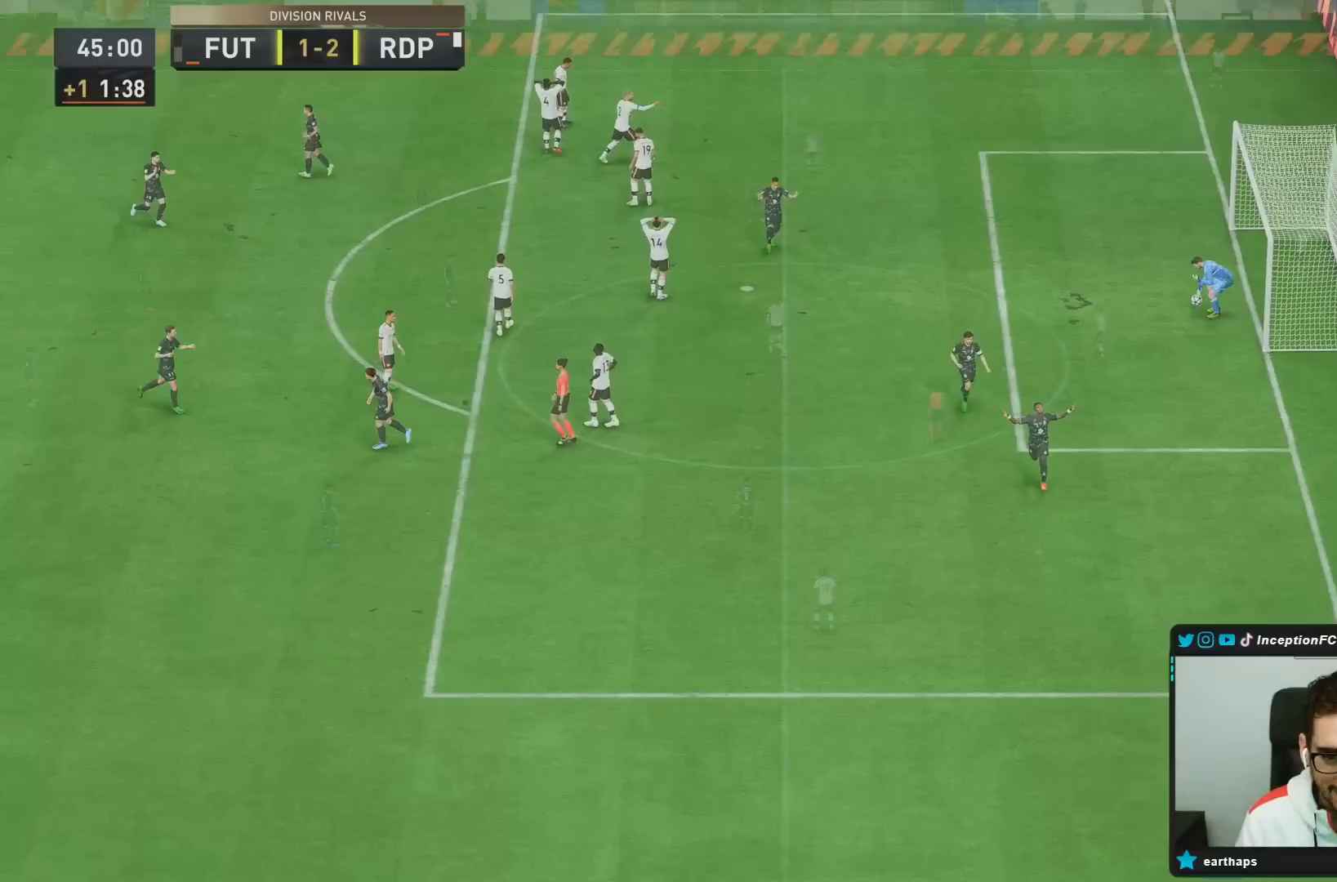
{"buttons": [], "left_stick": "center", "right_stick": "center", "events": [[17, "L1", "up"], [17, "R1", "up"], [50, "L1", "down"], [50, "R1", "down"], [150, "R1", "up"], [183, "L1", "up"]]}
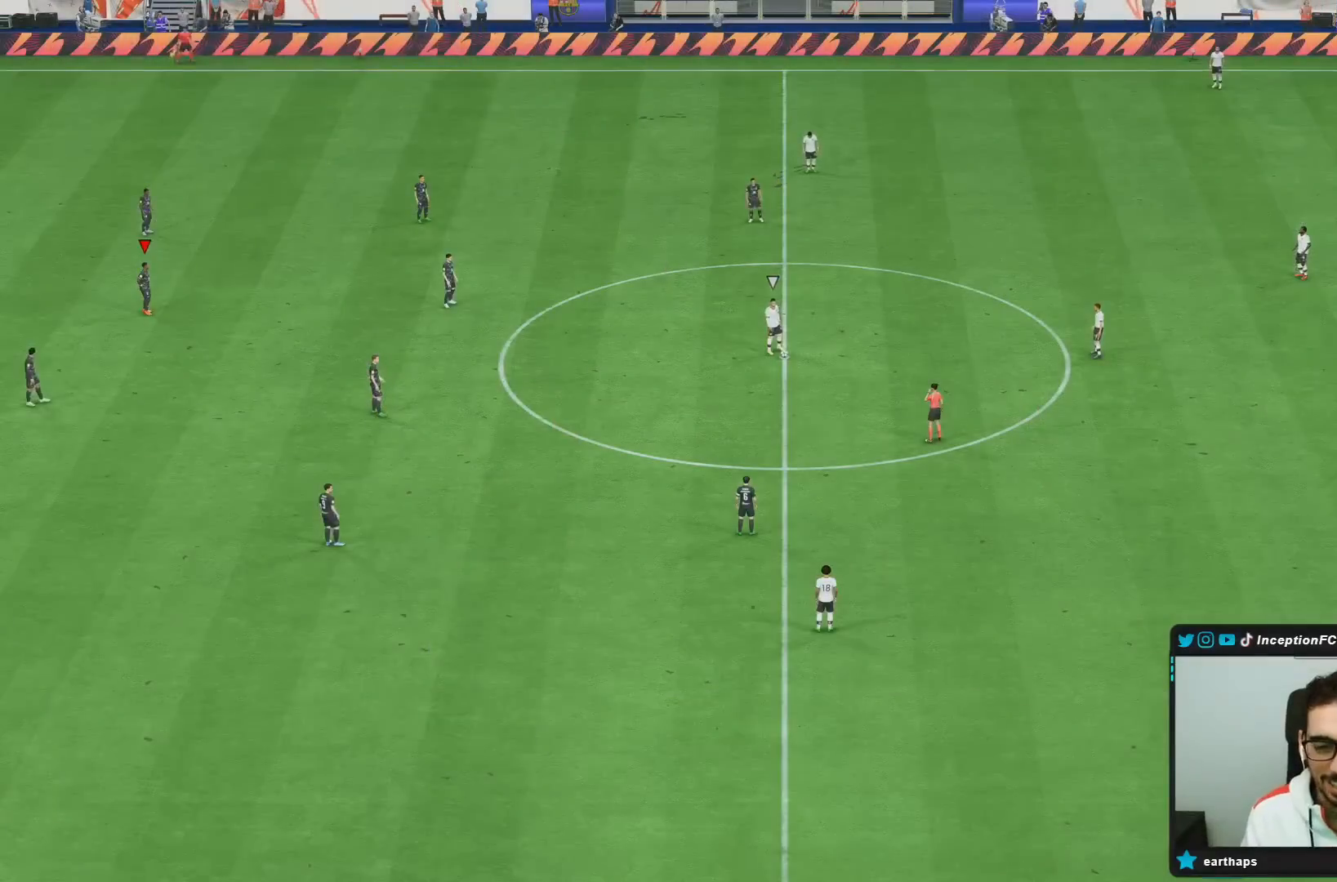
{"buttons": [], "left_stick": "center", "right_stick": "down", "events": [[83, "right_stick", "down-right"], [200, "right_stick", "center"], [283, "right_stick", "down"]]}
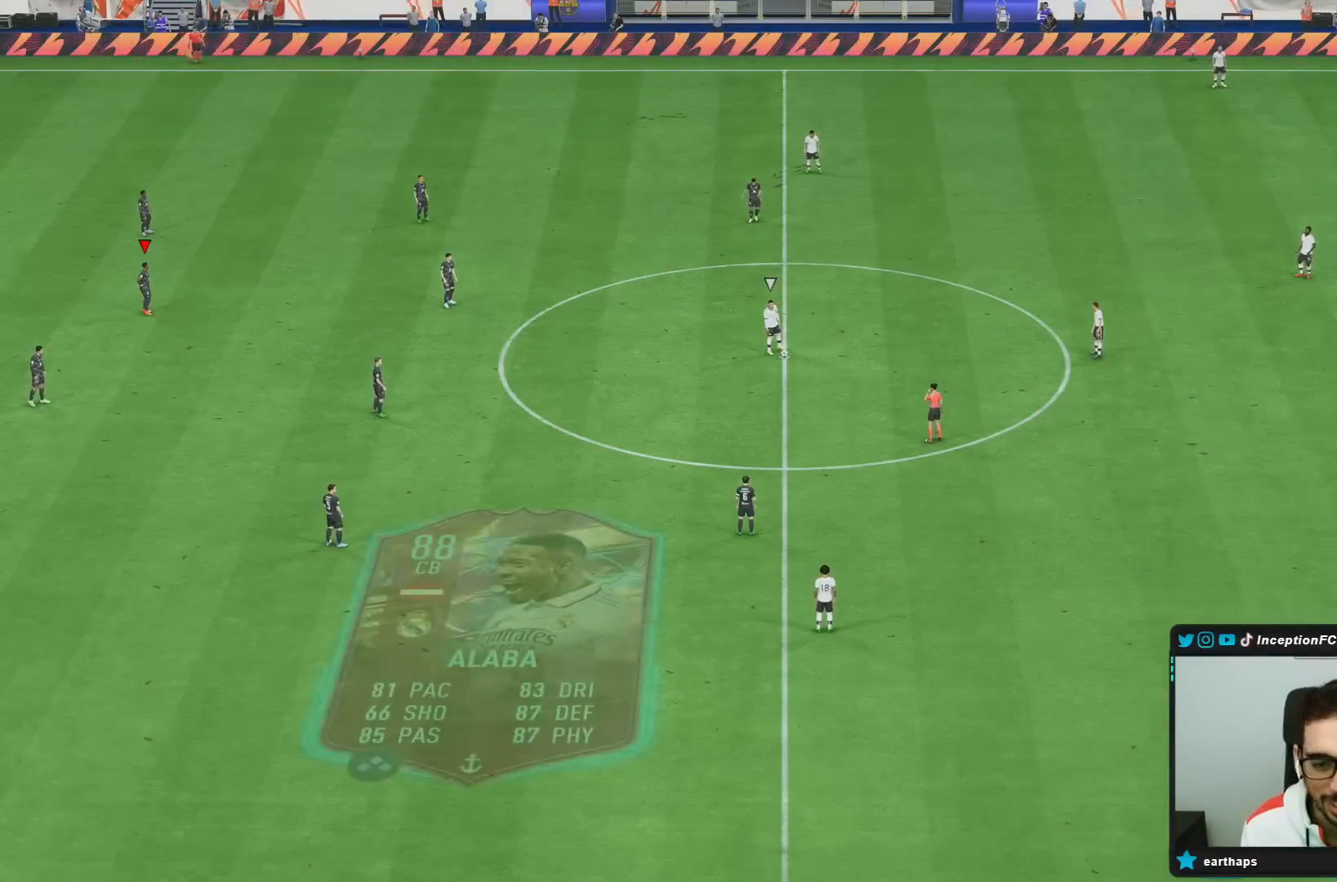
{"buttons": [], "left_stick": "right", "right_stick": "center", "events": [[333, "left_stick", "right"], [333, "right_stick", "center"]]}
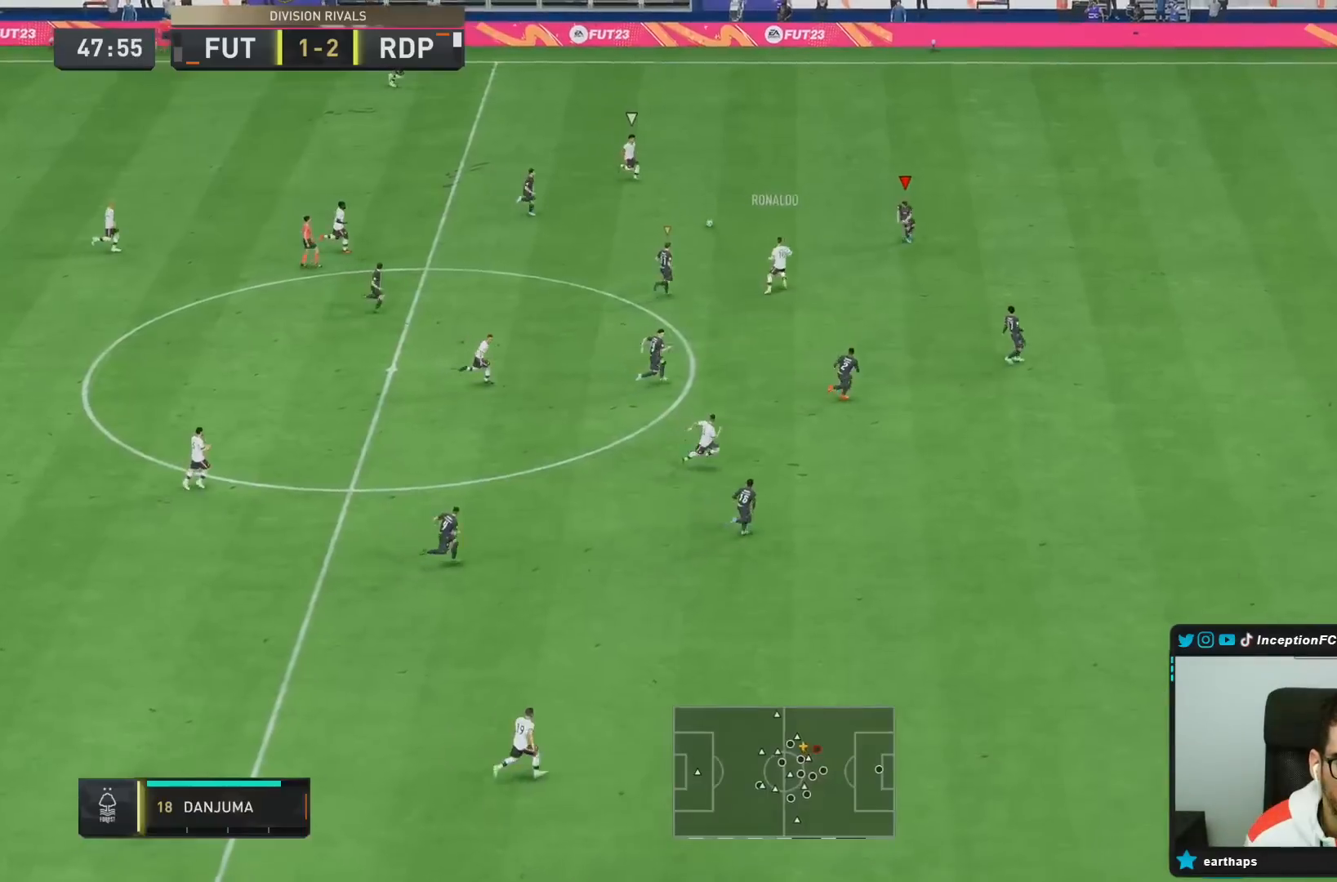
{"buttons": ["R2"], "left_stick": "up-right", "right_stick": "center", "events": [[67, "left_stick", "up-right"], [100, "L2", "down"], [217, "R2", "down"], [333, "L2", "up"]]}
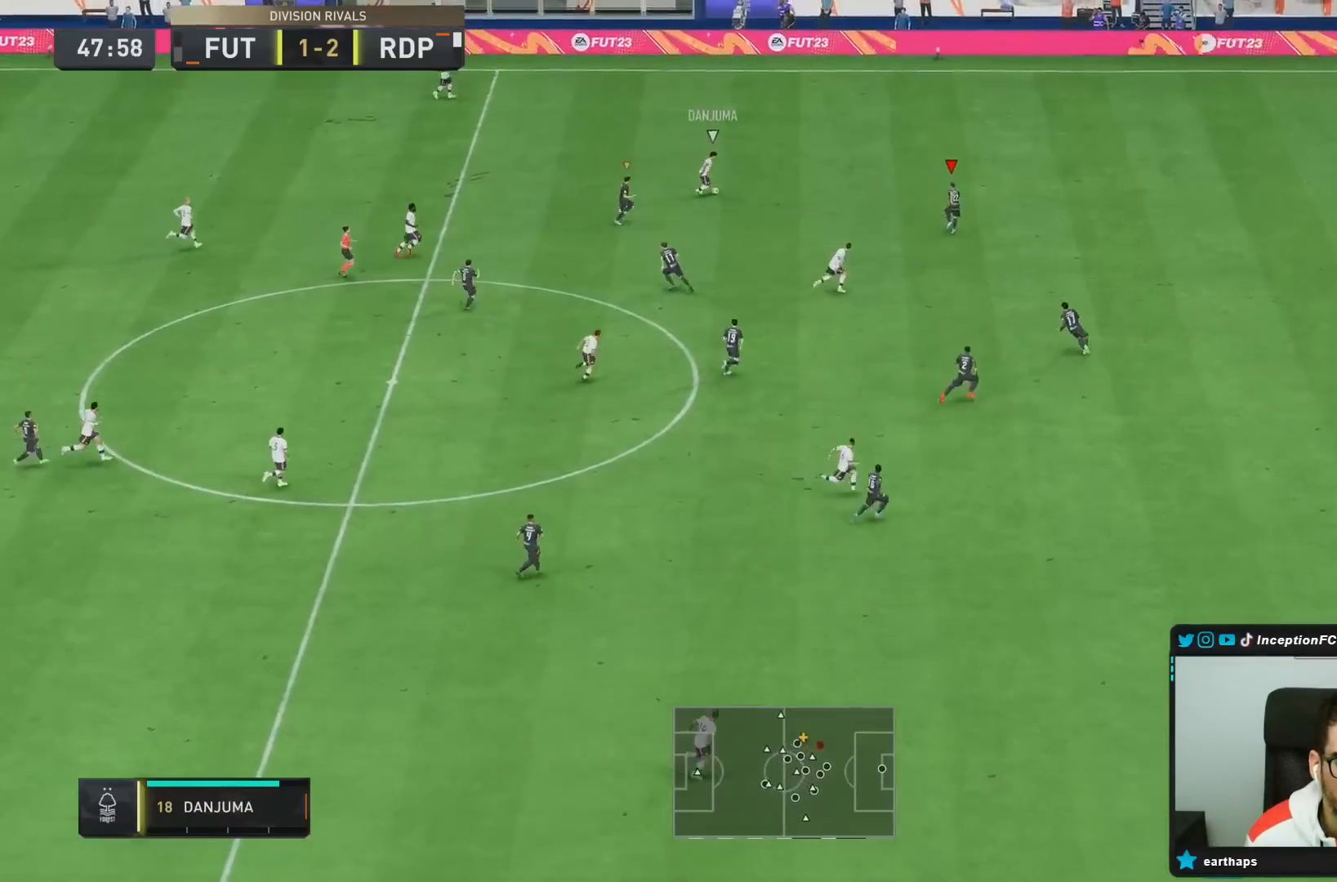
{"buttons": ["R2"], "left_stick": "up-right", "right_stick": "center", "events": []}
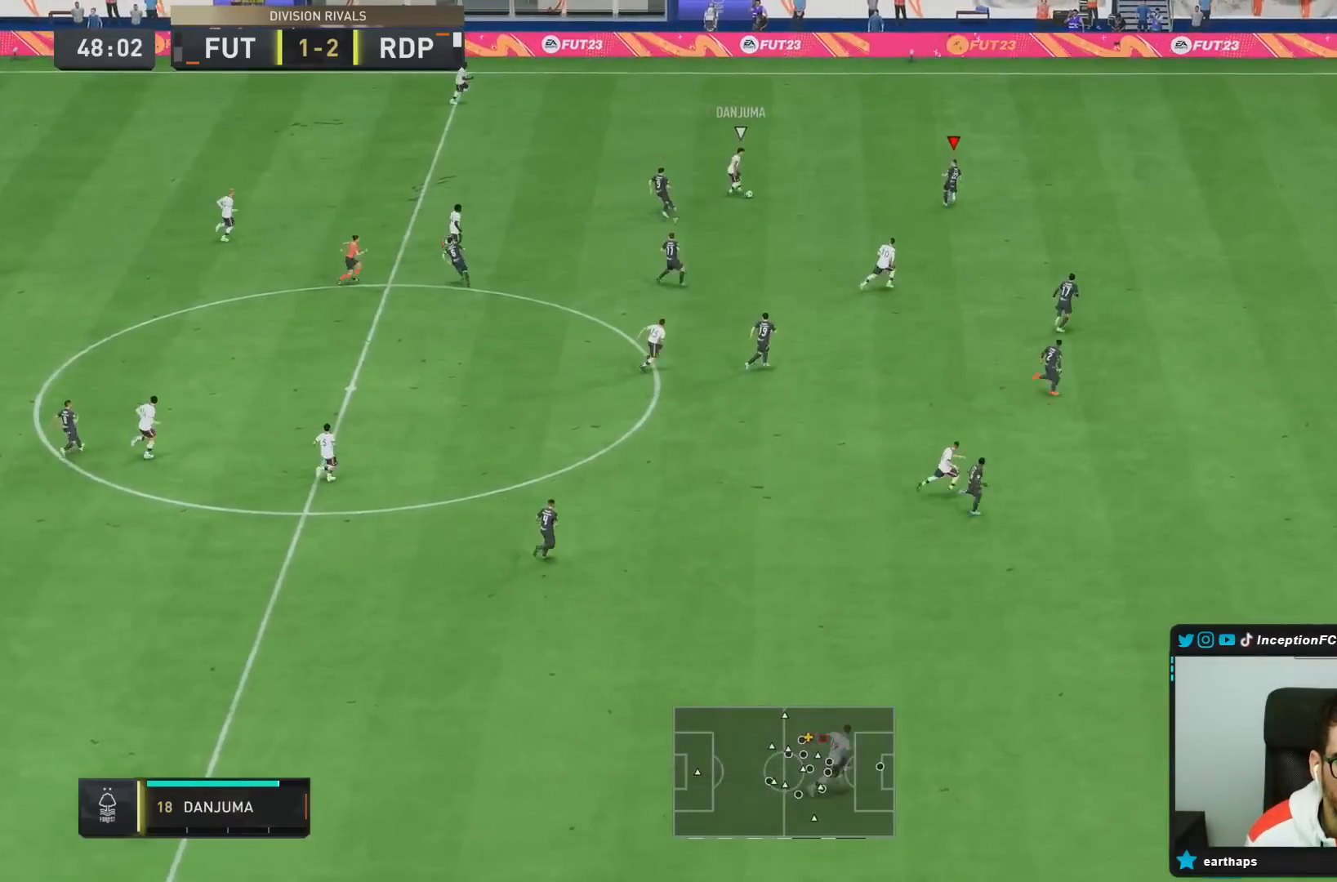
{"buttons": [], "left_stick": "up-right", "right_stick": "center", "events": [[50, "R2", "up"]]}
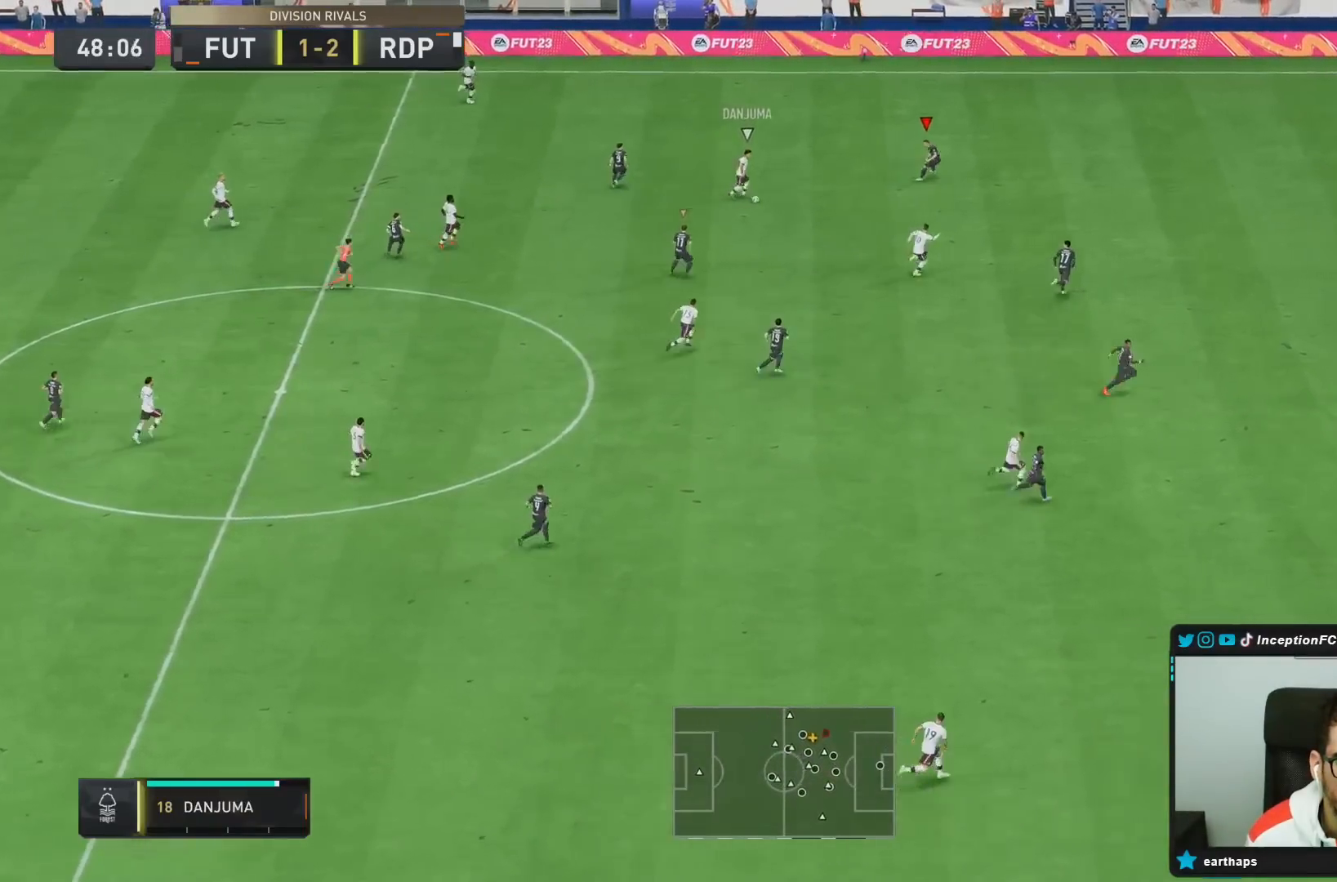
{"buttons": ["L2"], "left_stick": "up-right", "right_stick": "center", "events": [[100, "L2", "down"]]}
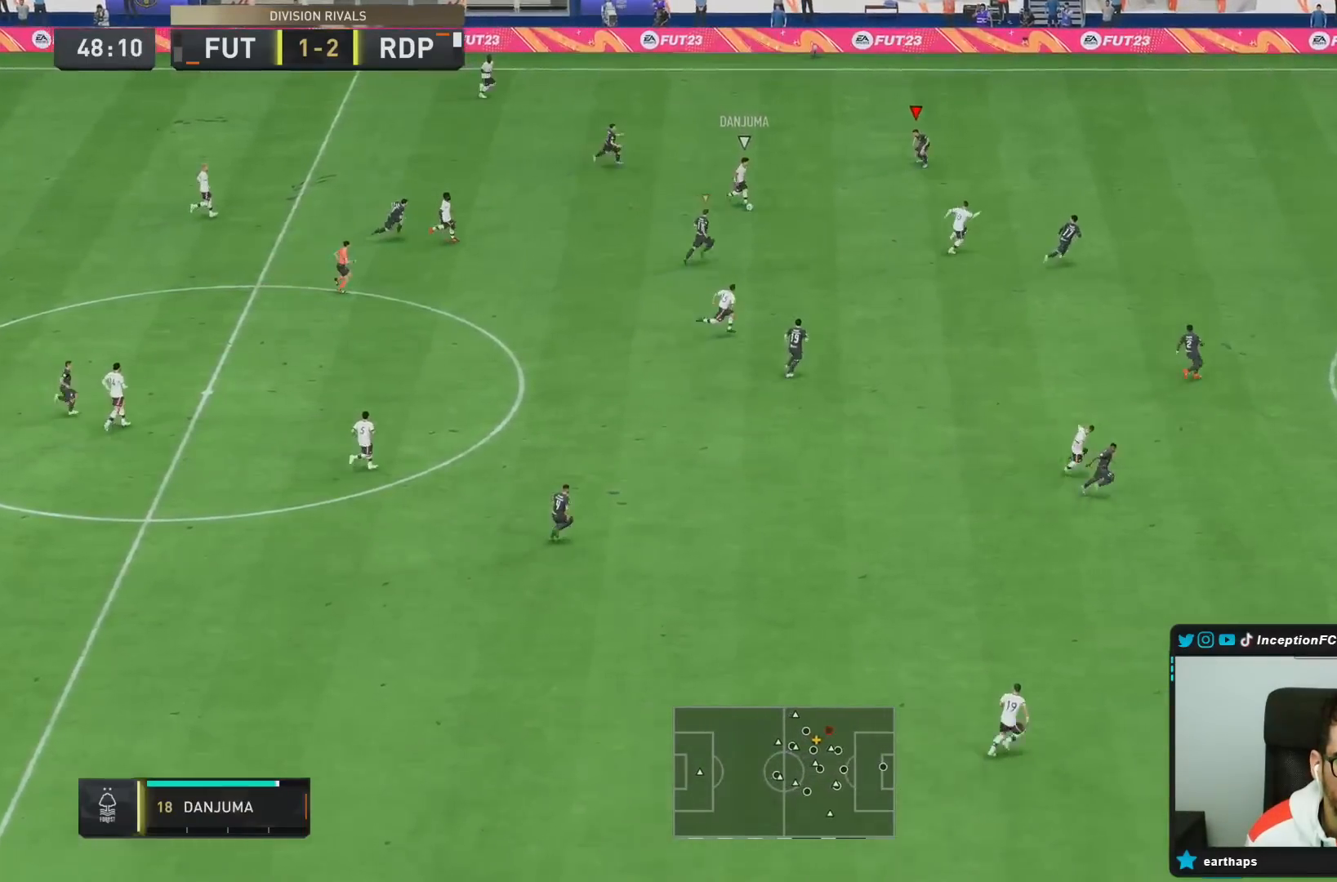
{"buttons": [], "left_stick": "right", "right_stick": "center", "events": [[183, "left_stick", "right"], [217, "L2", "up"]]}
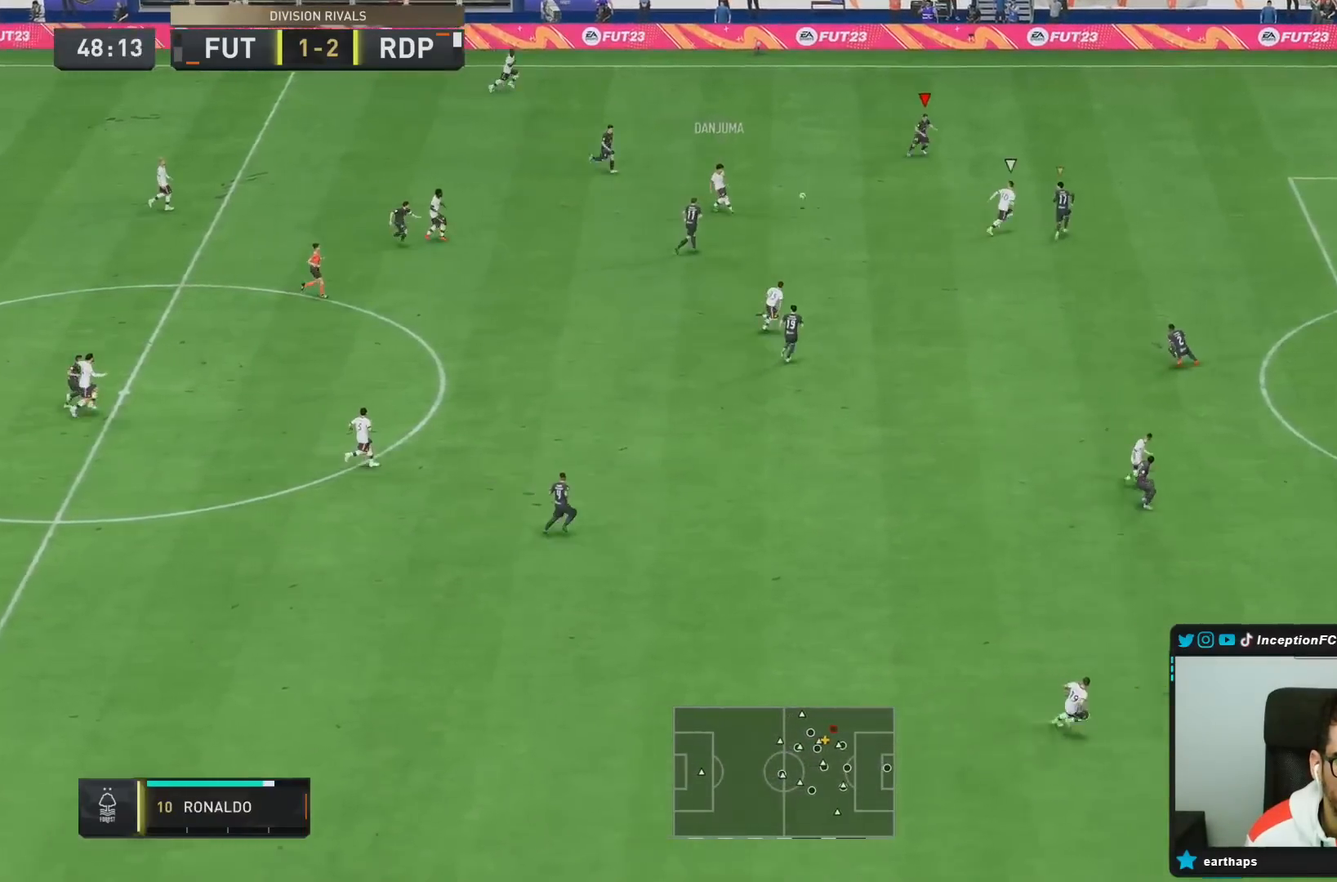
{"buttons": [], "left_stick": "right", "right_stick": "center", "events": [[217, "left_stick", "down-right"], [450, "left_stick", "right"]]}
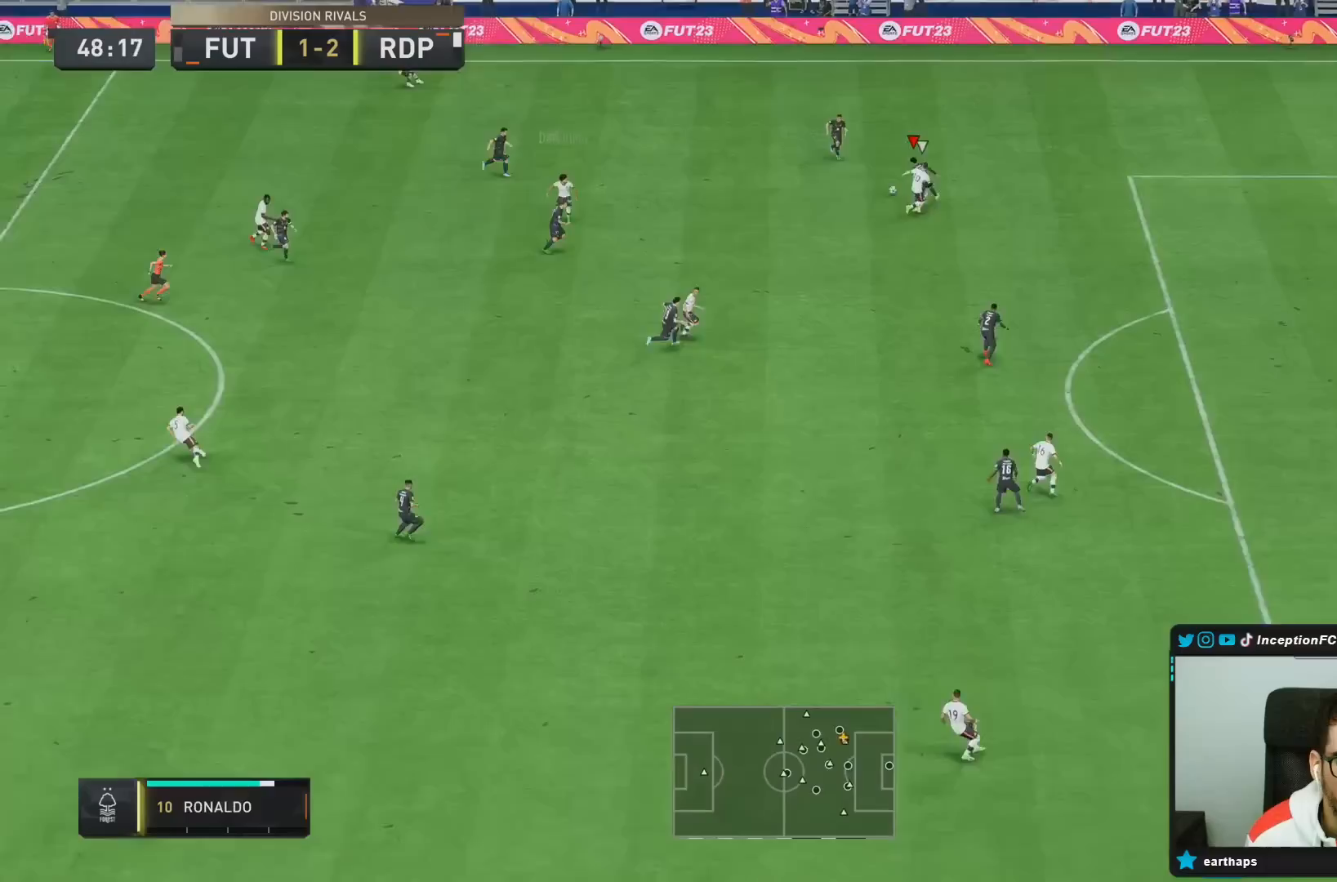
{"buttons": [], "left_stick": "right", "right_stick": "center", "events": [[17, "L1", "down"], [150, "L1", "up"], [167, "R2", "down"], [400, "R2", "up"]]}
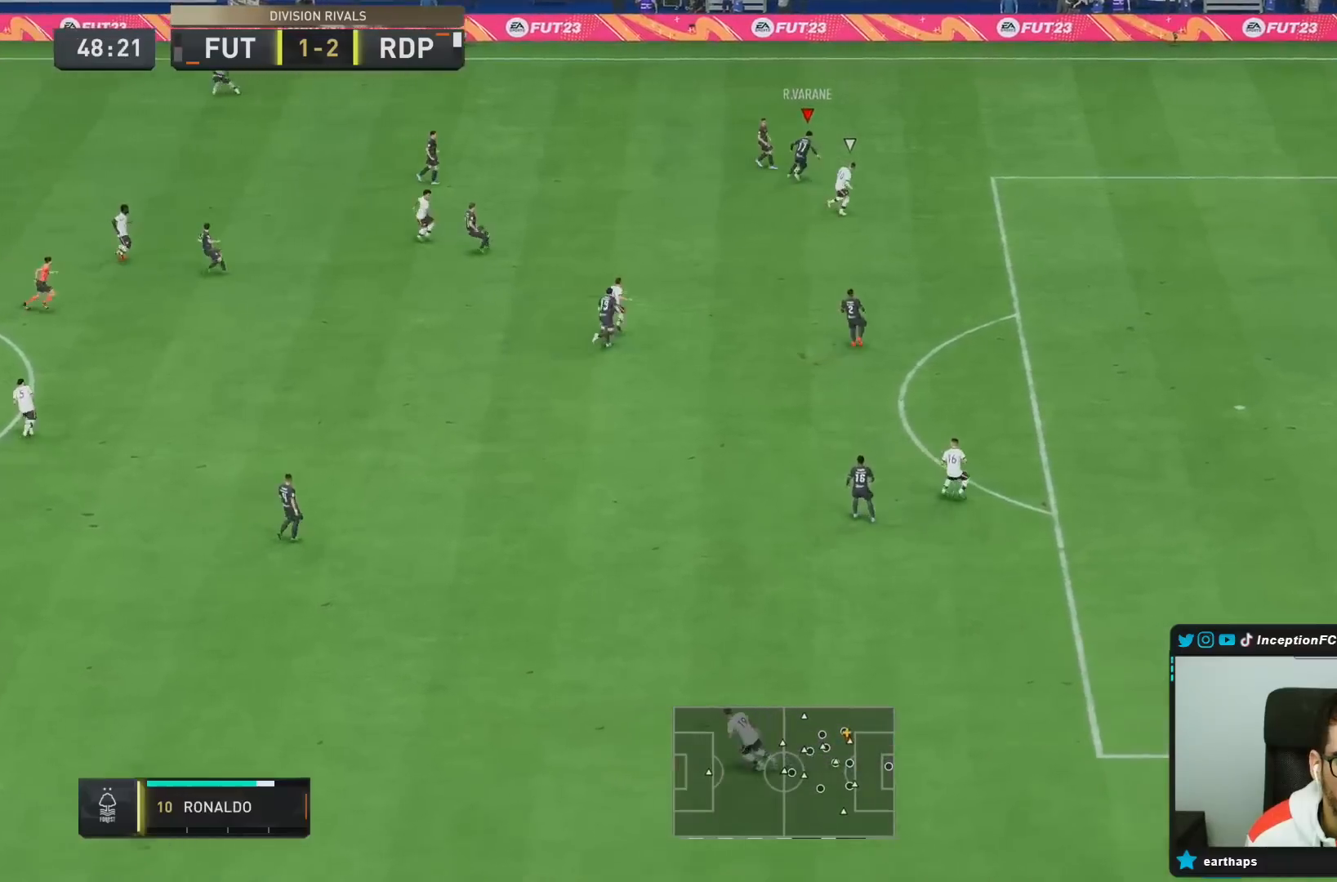
{"buttons": [], "left_stick": "up", "right_stick": "center", "events": [[100, "left_stick", "up-right"], [300, "left_stick", "up"]]}
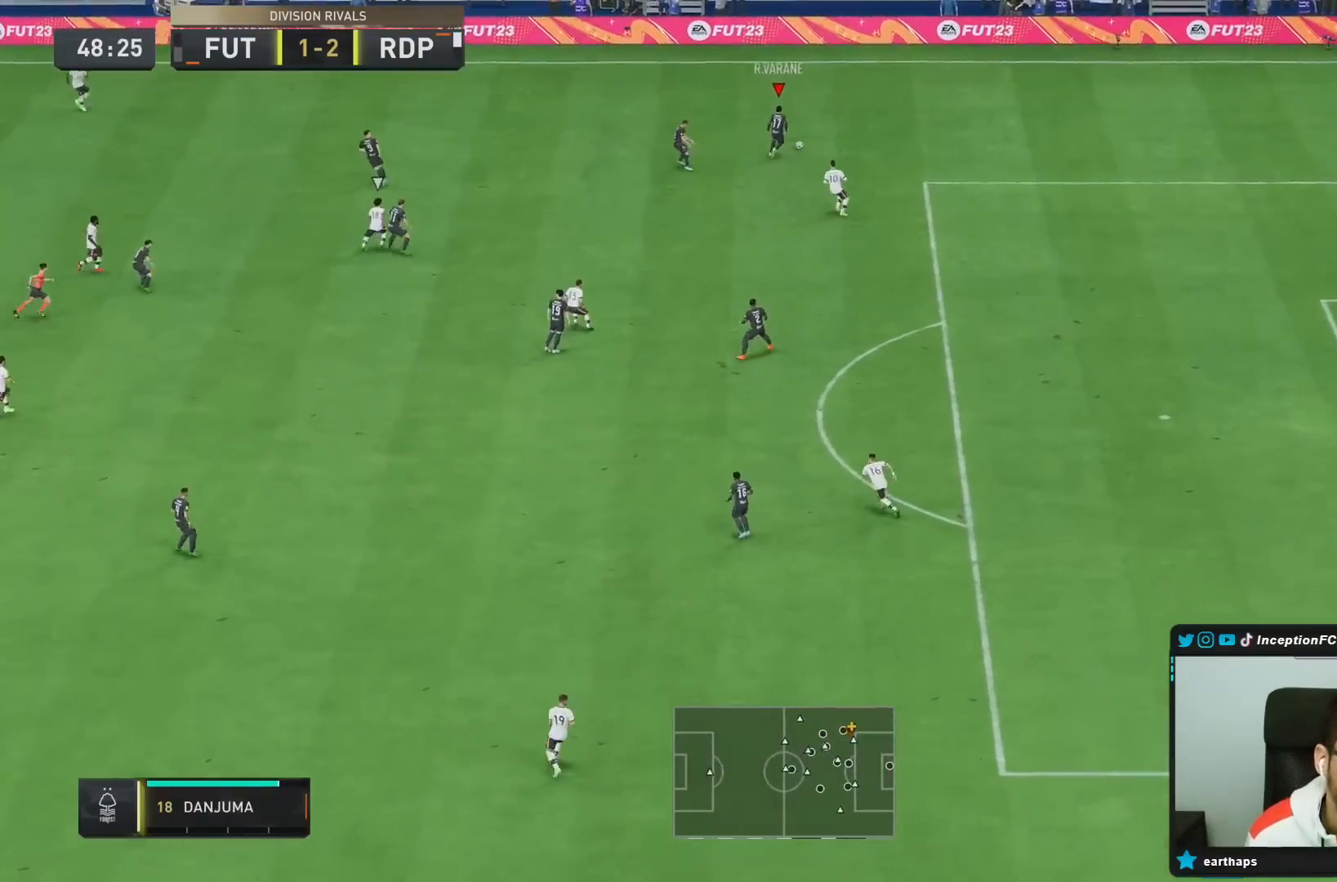
{"buttons": [], "left_stick": "left", "right_stick": "center", "events": [[167, "left_stick", "up-left"], [300, "left_stick", "left"]]}
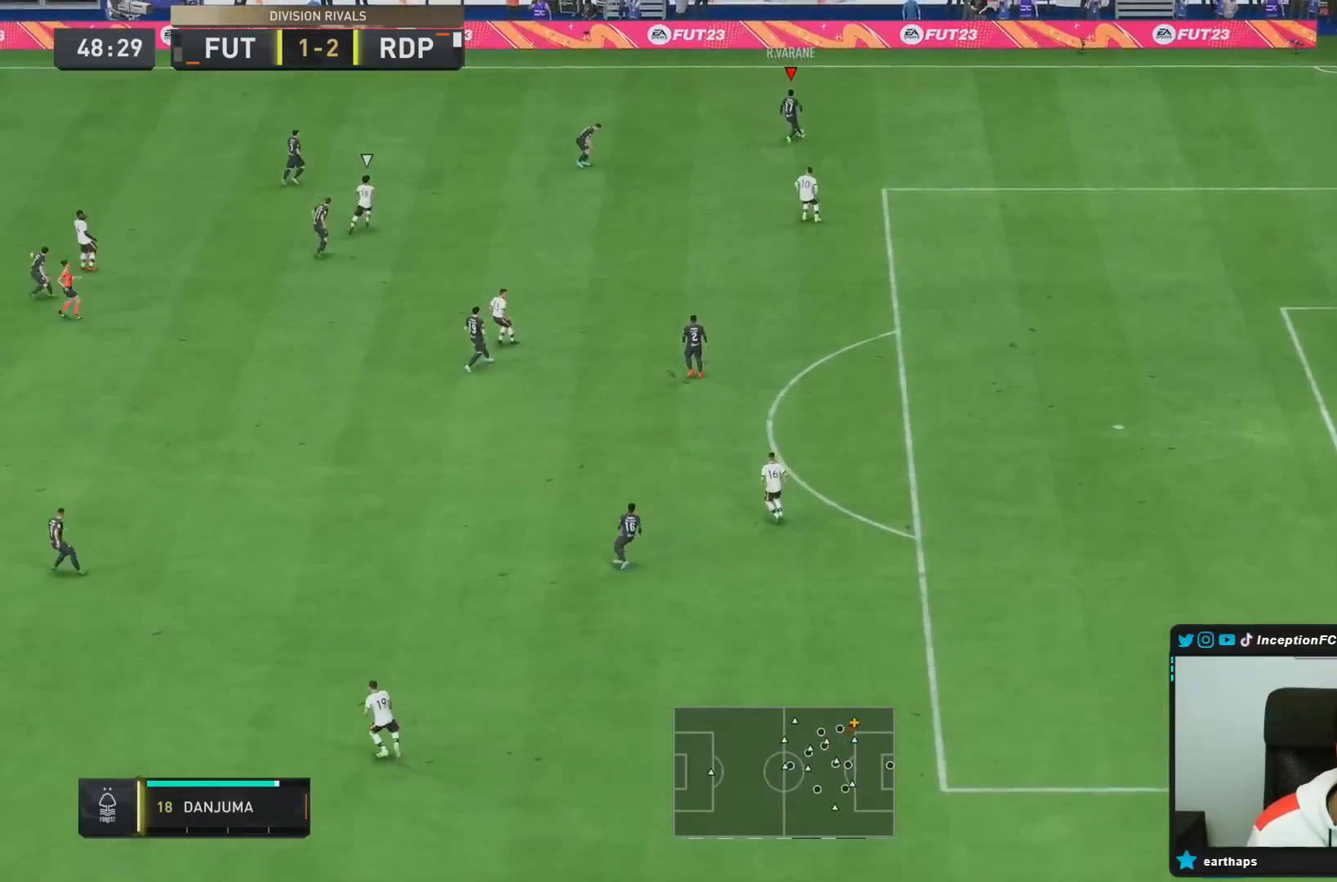
{"buttons": [], "left_stick": "left", "right_stick": "center", "events": []}
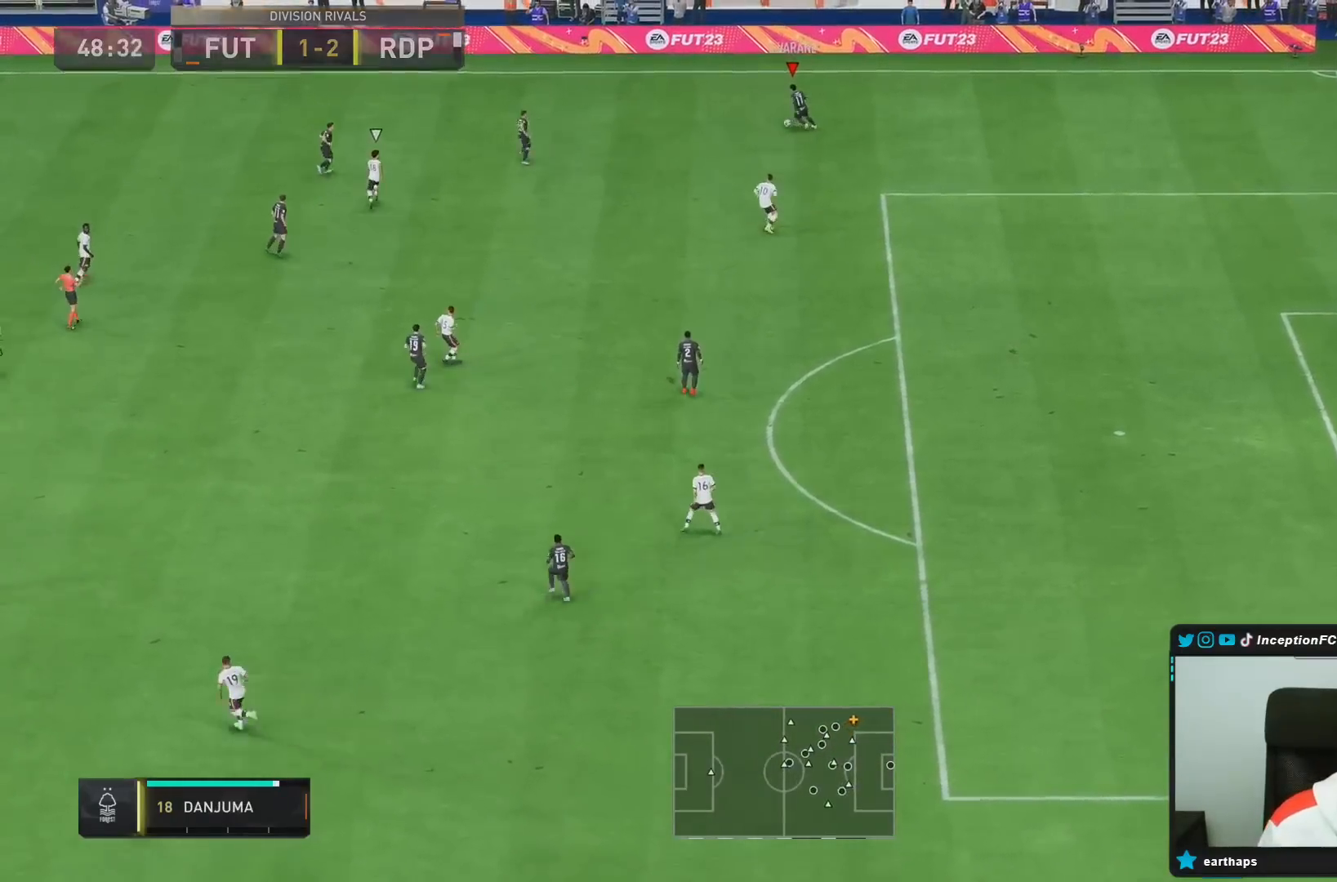
{"buttons": [], "left_stick": "down-left", "right_stick": "center"}
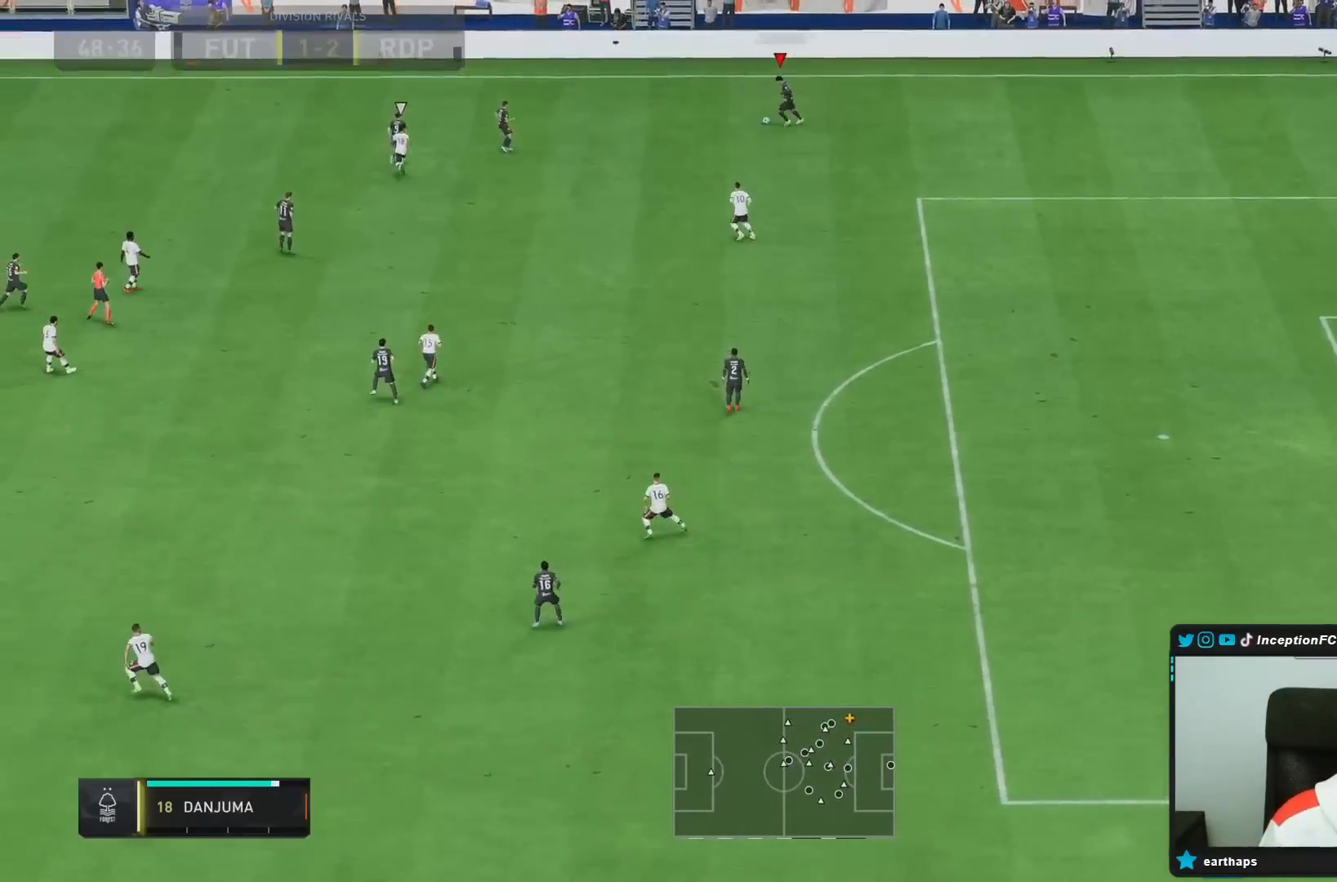
{"buttons": [], "left_stick": "down-right", "right_stick": "center", "events": [[100, "left_stick", "center"], [400, "left_stick", "down-right"]]}
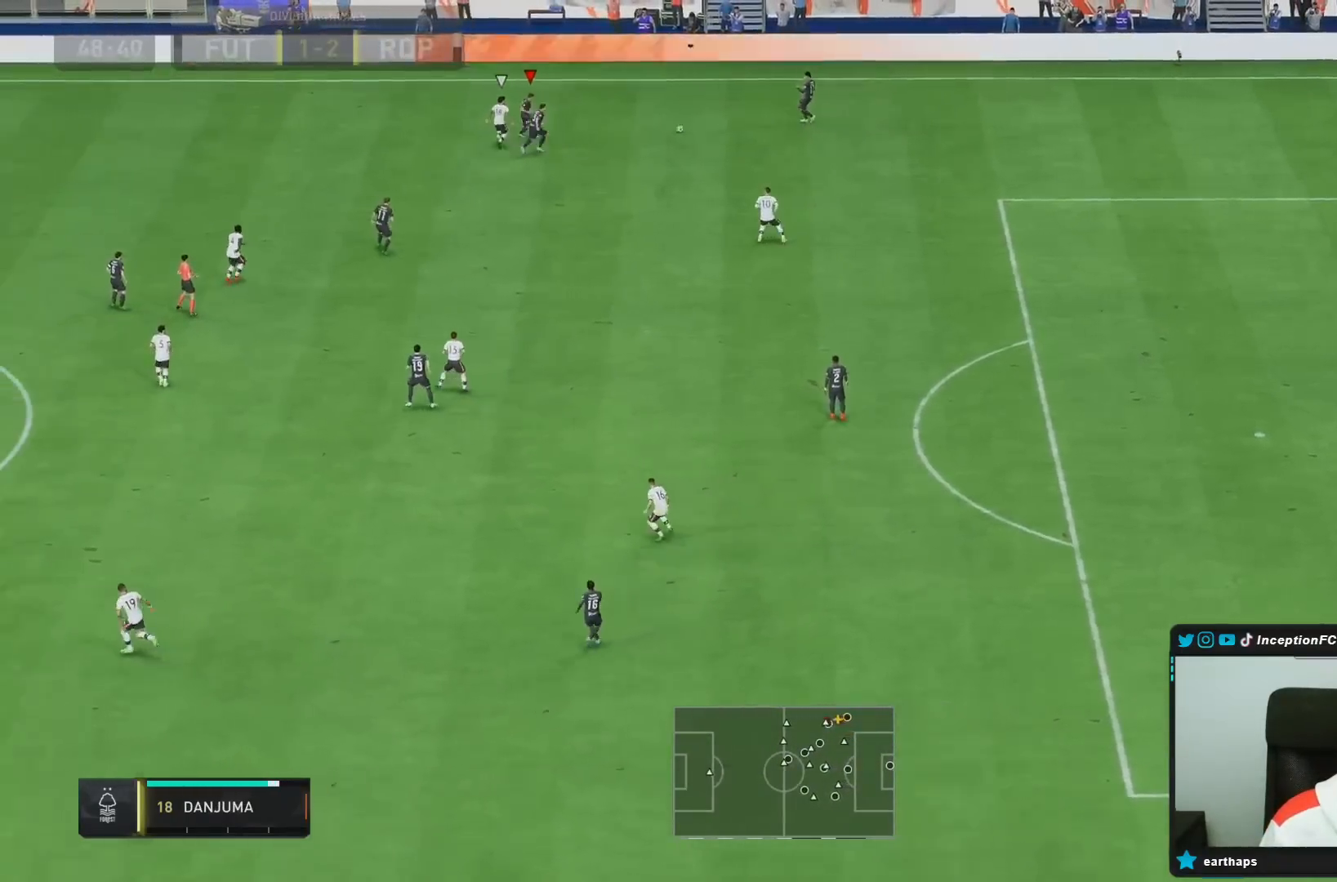
{"buttons": [], "left_stick": "right", "right_stick": "center", "events": [[417, "left_stick", "right"]]}